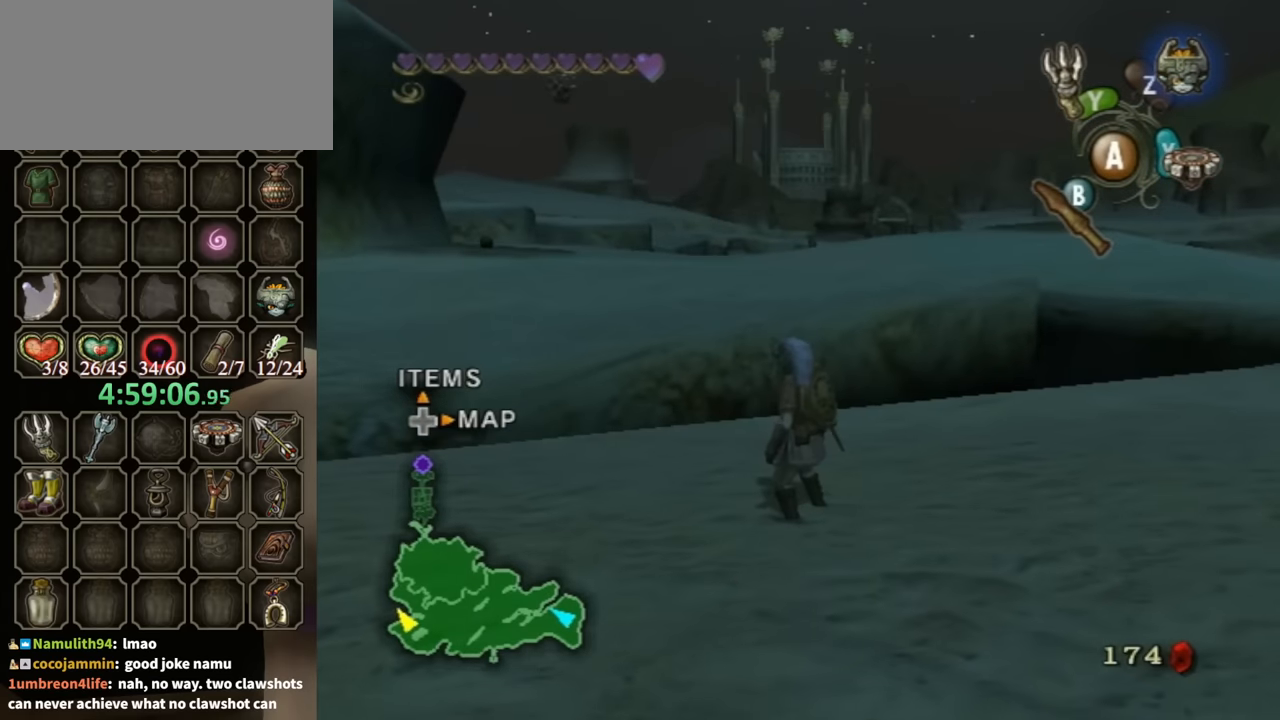
Gameplay with a controller (Nintendo layout); each line is a JSON object with the inputs held at the frame after it. "events" lists button and stick changes between this image and that frame as [ms after this image, input, new state], when the widget could be followed in between. Not read: L3 R3.
{"buttons": [], "left_stick": "center", "right_stick": "center", "events": []}
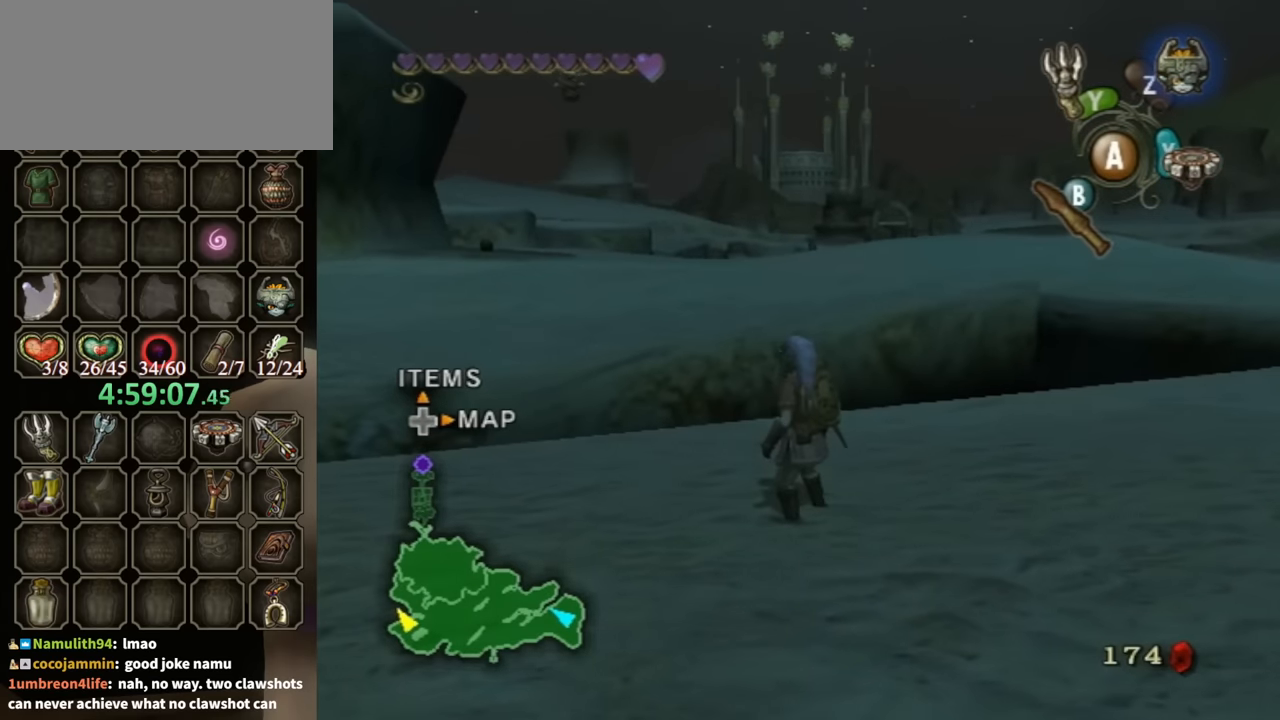
{"buttons": [], "left_stick": "center", "right_stick": "center", "events": [[167, "right_stick", "left"], [434, "right_stick", "center"]]}
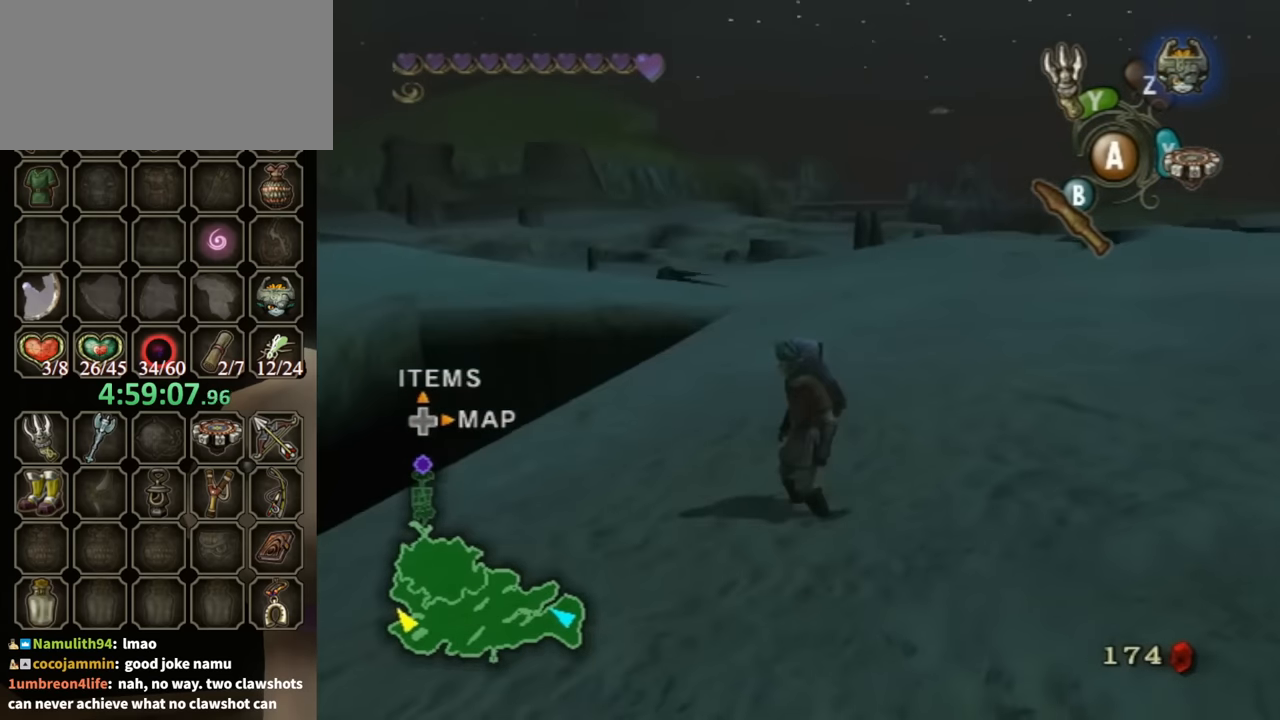
{"buttons": [], "left_stick": "center", "right_stick": "right", "events": [[300, "right_stick", "right"]]}
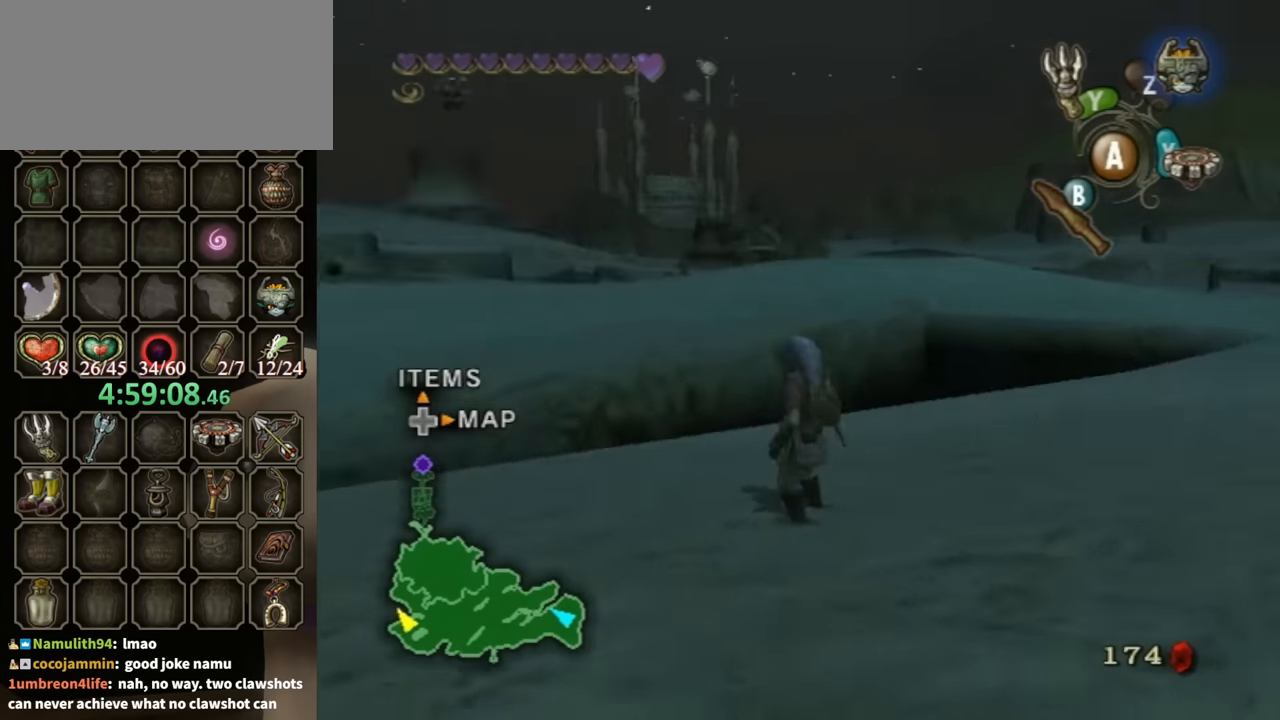
{"buttons": [], "left_stick": "center", "right_stick": "right", "events": [[267, "right_stick", "down-right"], [367, "right_stick", "center"], [467, "right_stick", "right"]]}
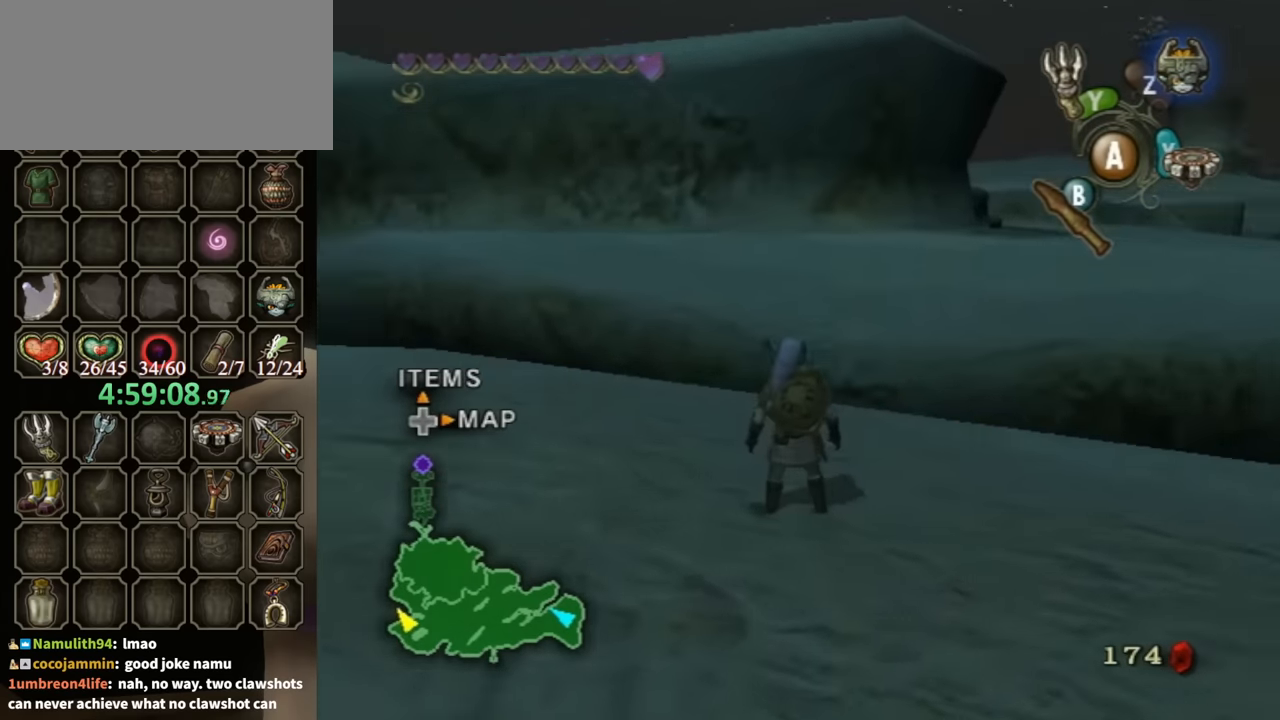
{"buttons": [], "left_stick": "center", "right_stick": "center", "events": [[467, "right_stick", "center"]]}
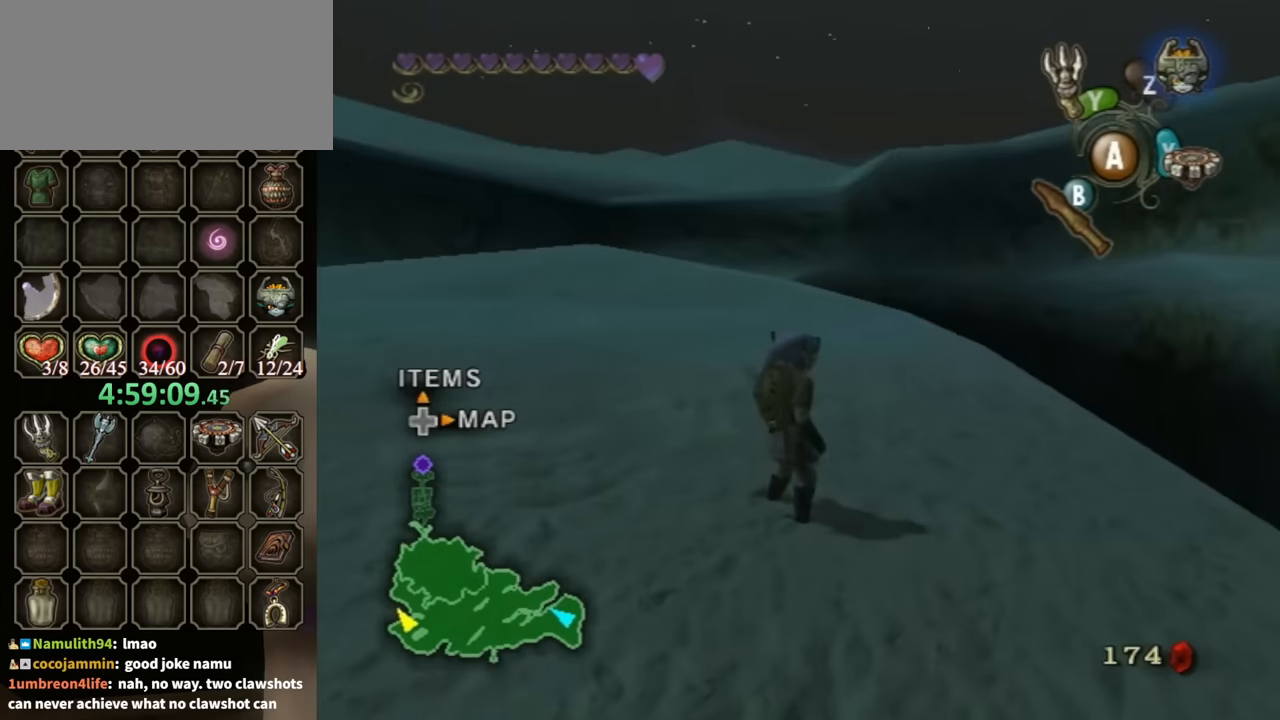
{"buttons": [], "left_stick": "center", "right_stick": "left", "events": [[400, "right_stick", "left"]]}
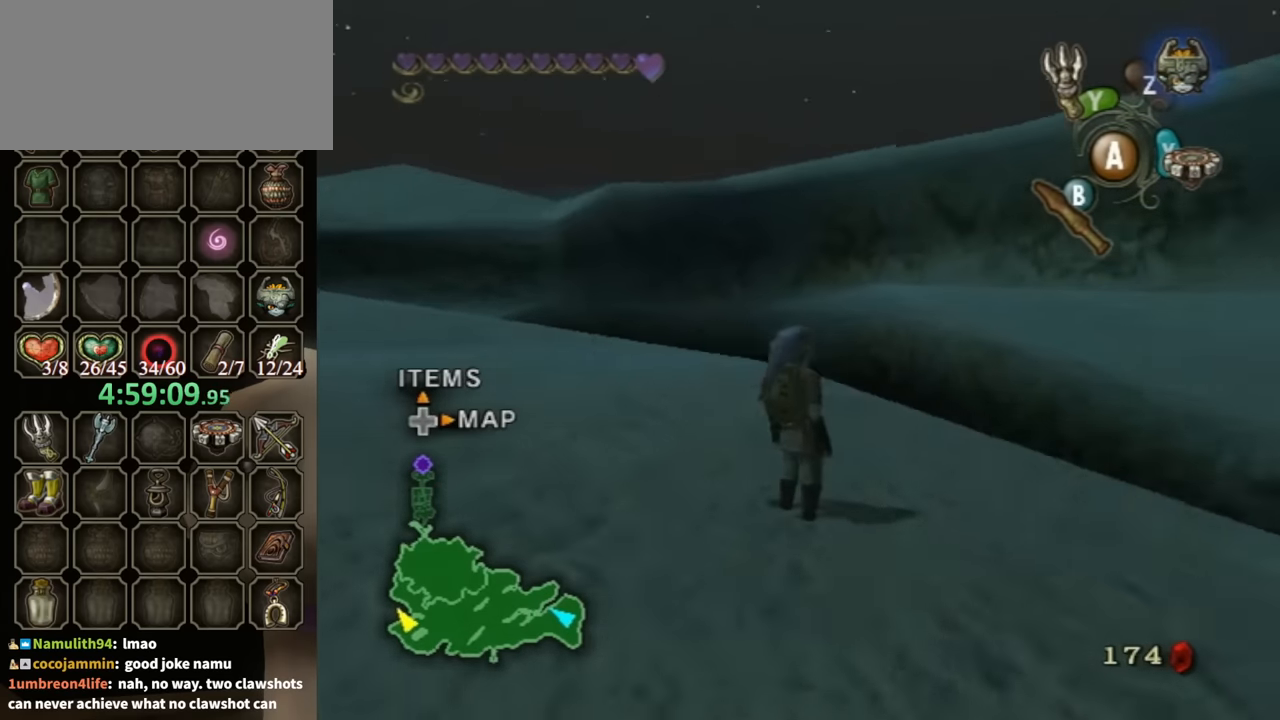
{"buttons": [], "left_stick": "center", "right_stick": "center", "events": [[434, "right_stick", "center"]]}
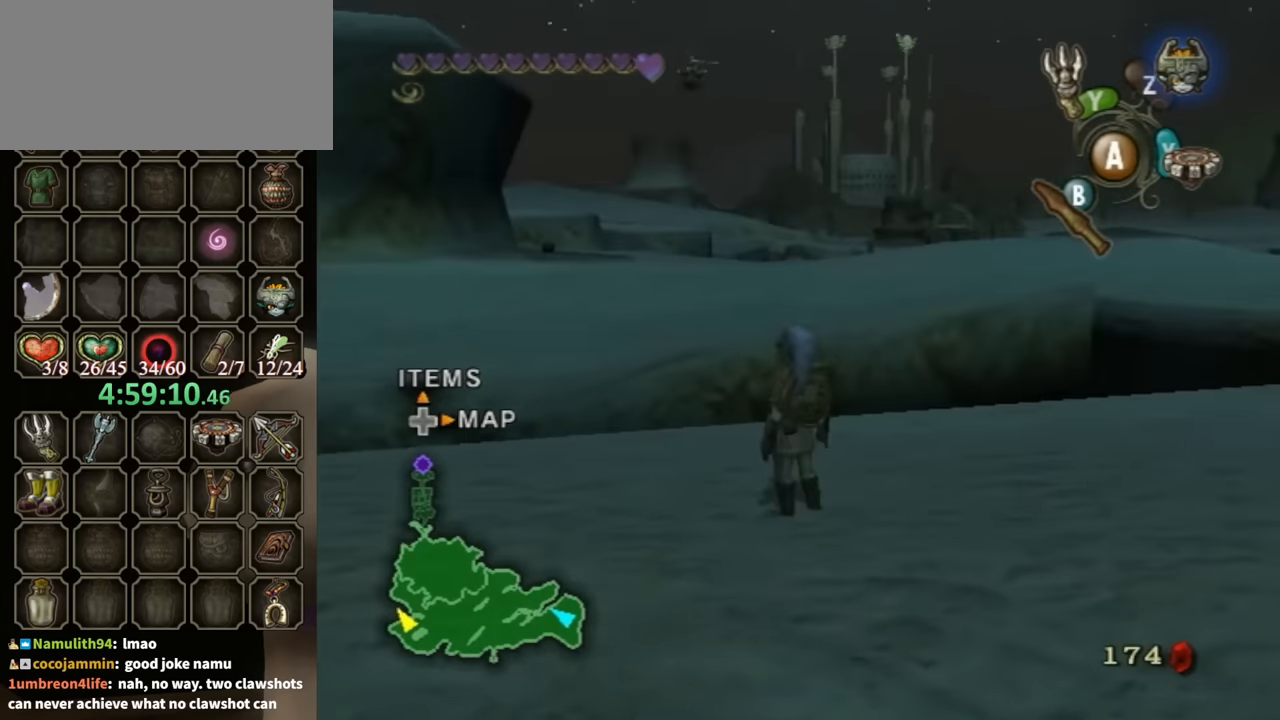
{"buttons": [], "left_stick": "up", "right_stick": "center", "events": [[167, "left_stick", "up-left"], [300, "left_stick", "up"]]}
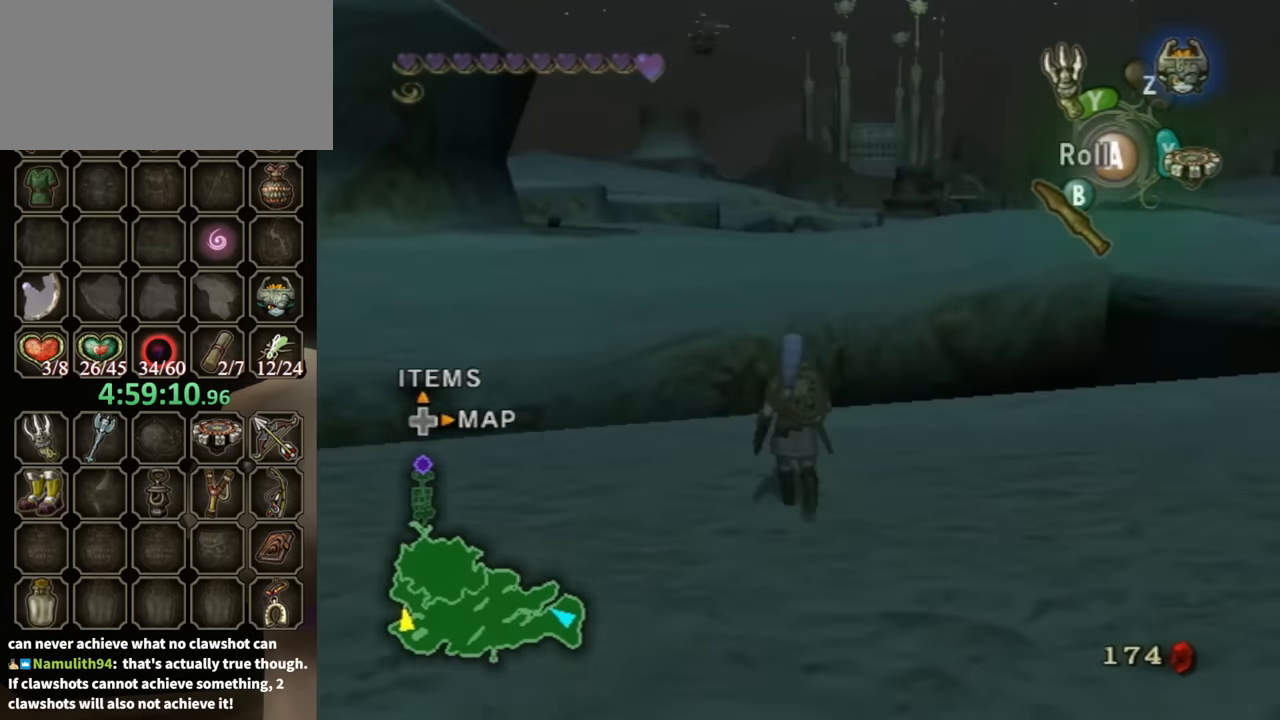
{"buttons": ["L1"], "left_stick": "center", "right_stick": "center", "events": [[367, "left_stick", "center"], [500, "L1", "down"]]}
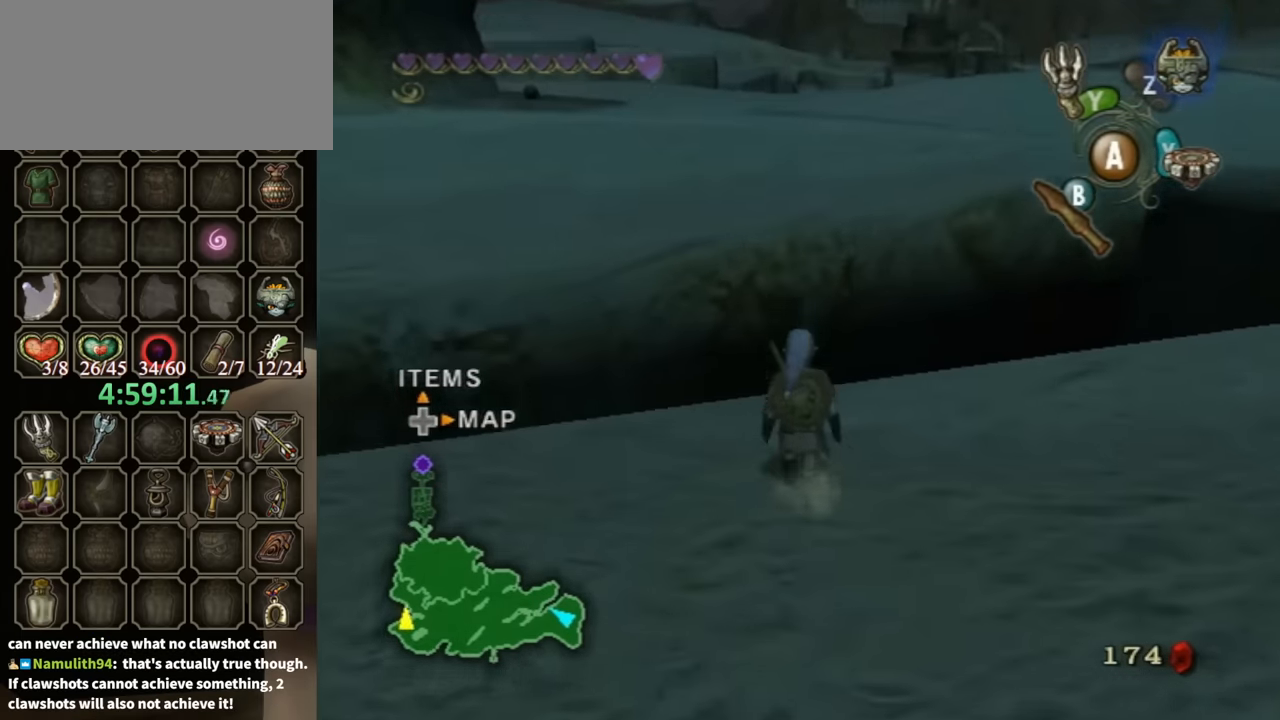
{"buttons": [], "left_stick": "center", "right_stick": "center", "events": [[500, "L1", "up"]]}
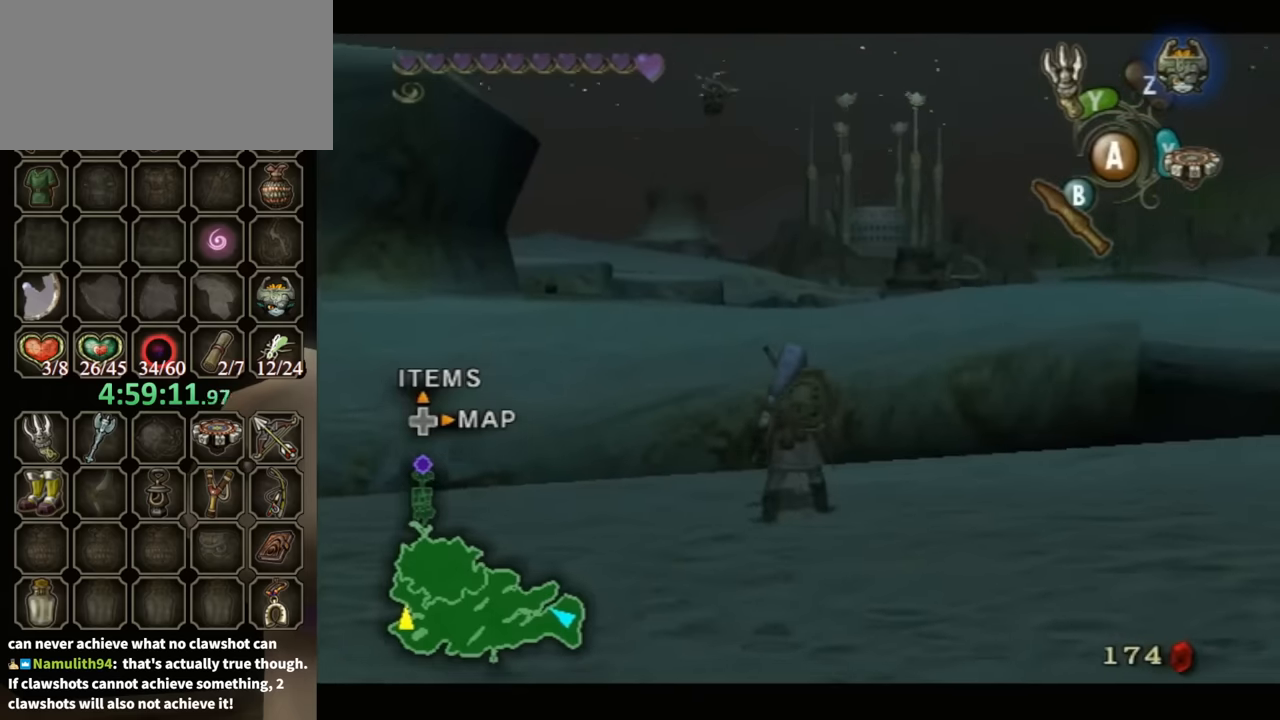
{"buttons": [], "left_stick": "center", "right_stick": "center", "events": [[100, "L1", "down"], [234, "L1", "up"], [334, "L1", "down"], [434, "L1", "up"]]}
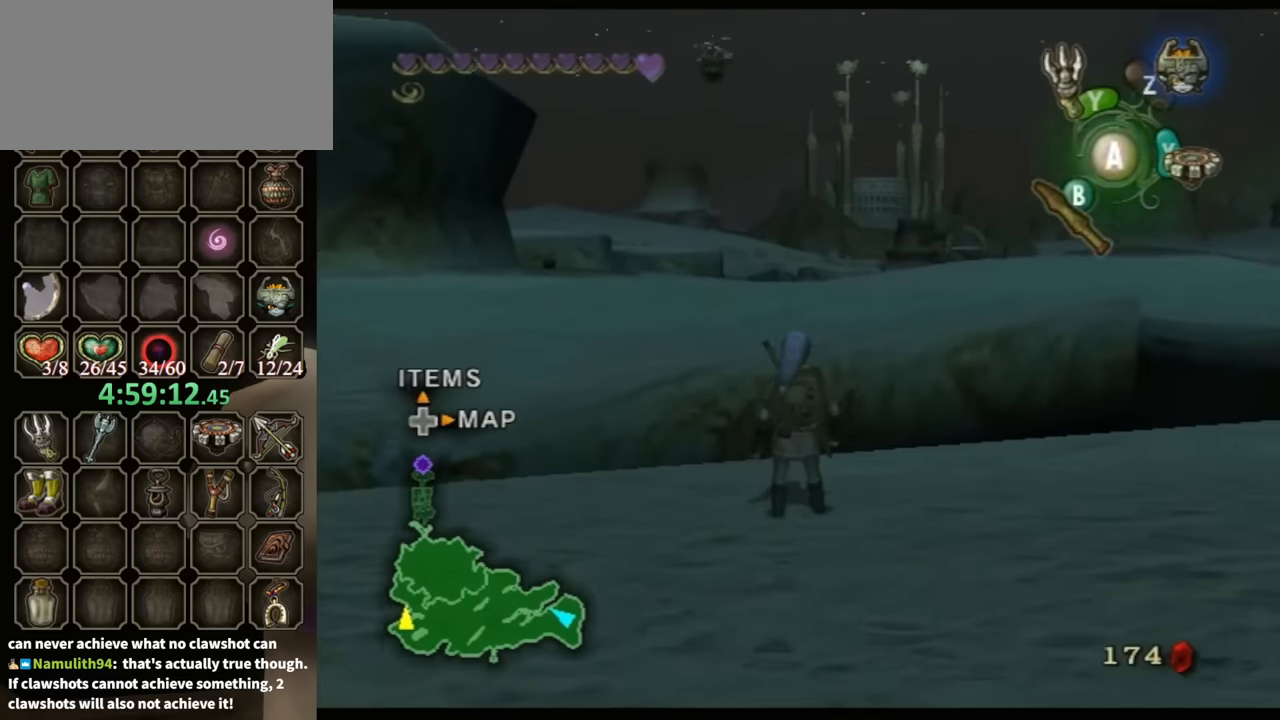
{"buttons": [], "left_stick": "center", "right_stick": "center", "events": [[34, "L1", "down"], [134, "L1", "up"], [234, "L1", "down"], [367, "L1", "up"], [400, "L1", "down"], [500, "L1", "up"]]}
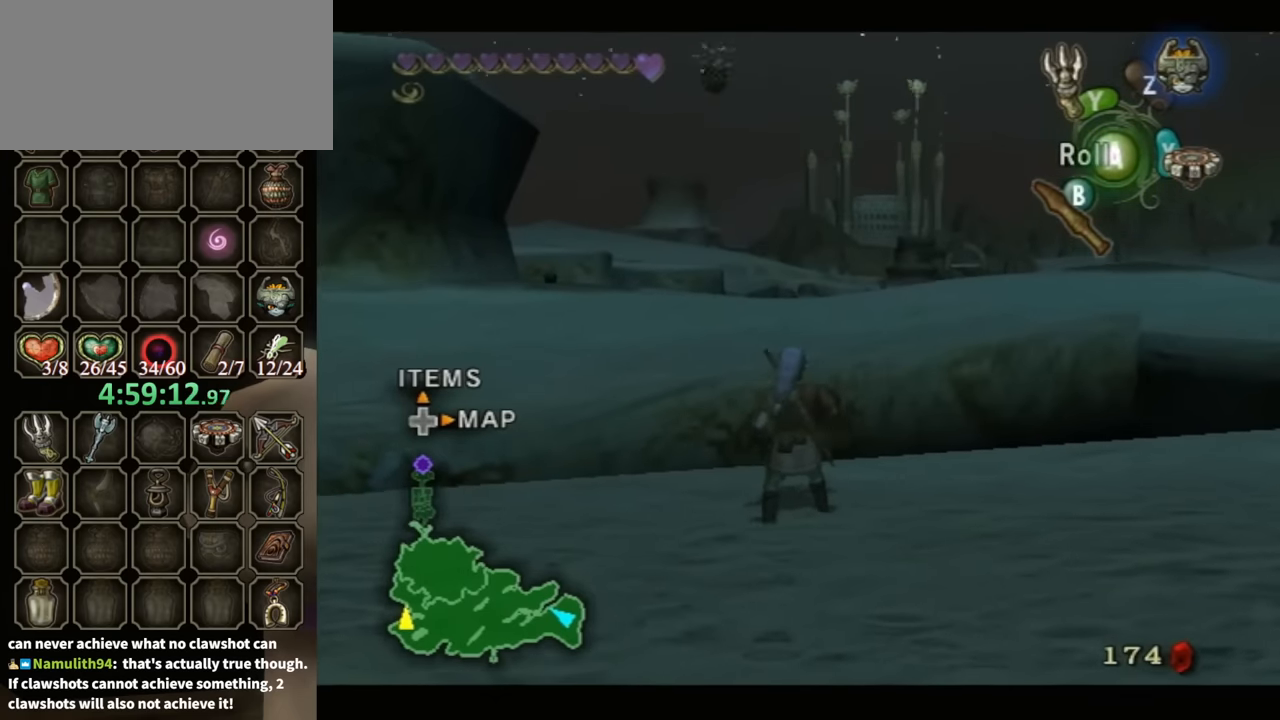
{"buttons": ["L1"], "left_stick": "center", "right_stick": "center", "events": [[67, "L1", "down"], [200, "L1", "up"], [267, "L1", "down"]]}
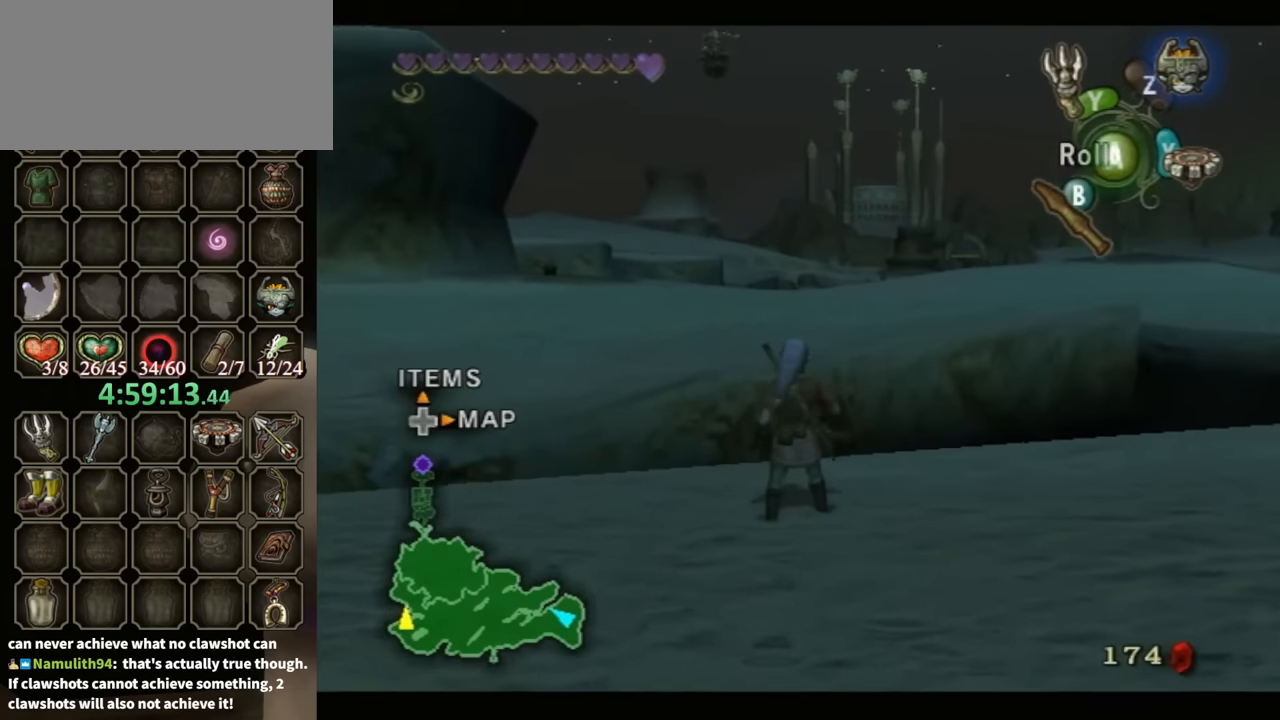
{"buttons": ["L1"], "left_stick": "center", "right_stick": "center", "events": [[34, "L1", "up"], [100, "L1", "down"], [167, "L1", "up"], [267, "L1", "down"], [334, "L1", "up"], [434, "L1", "down"]]}
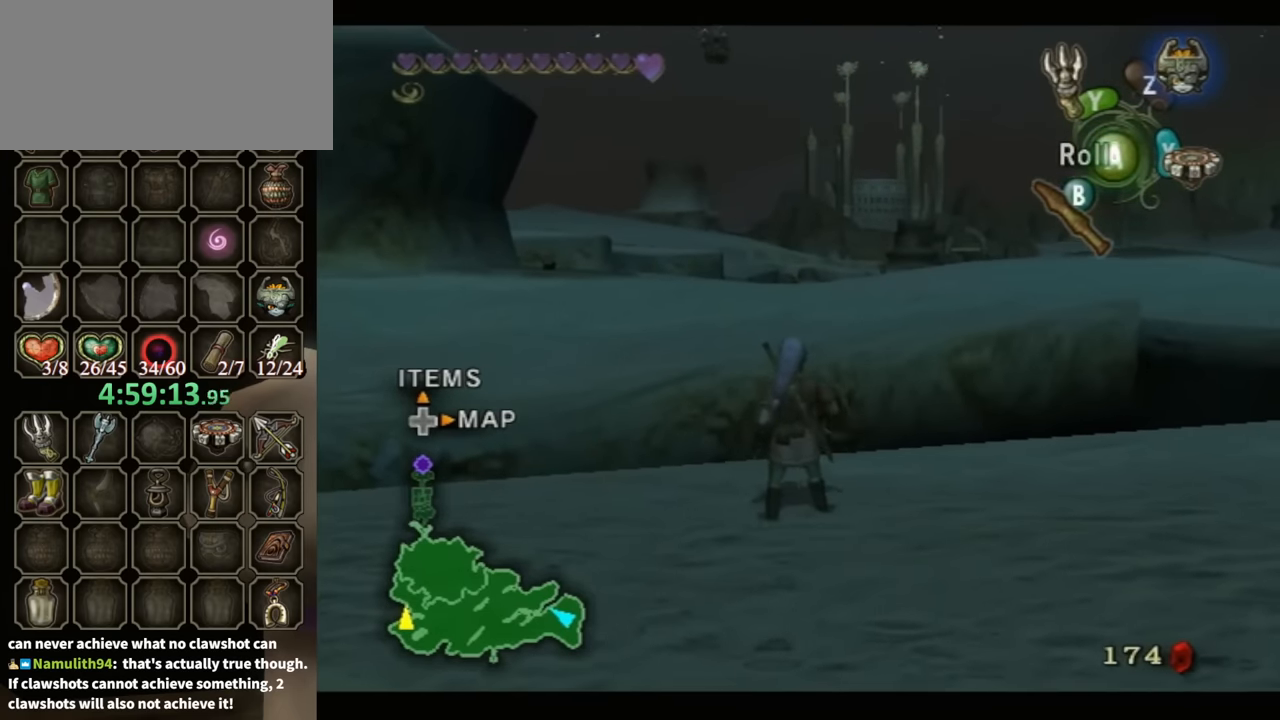
{"buttons": [], "left_stick": "center", "right_stick": "center", "events": [[34, "L1", "up"], [100, "L1", "down"], [200, "L1", "up"], [267, "L1", "down"], [400, "L1", "up"]]}
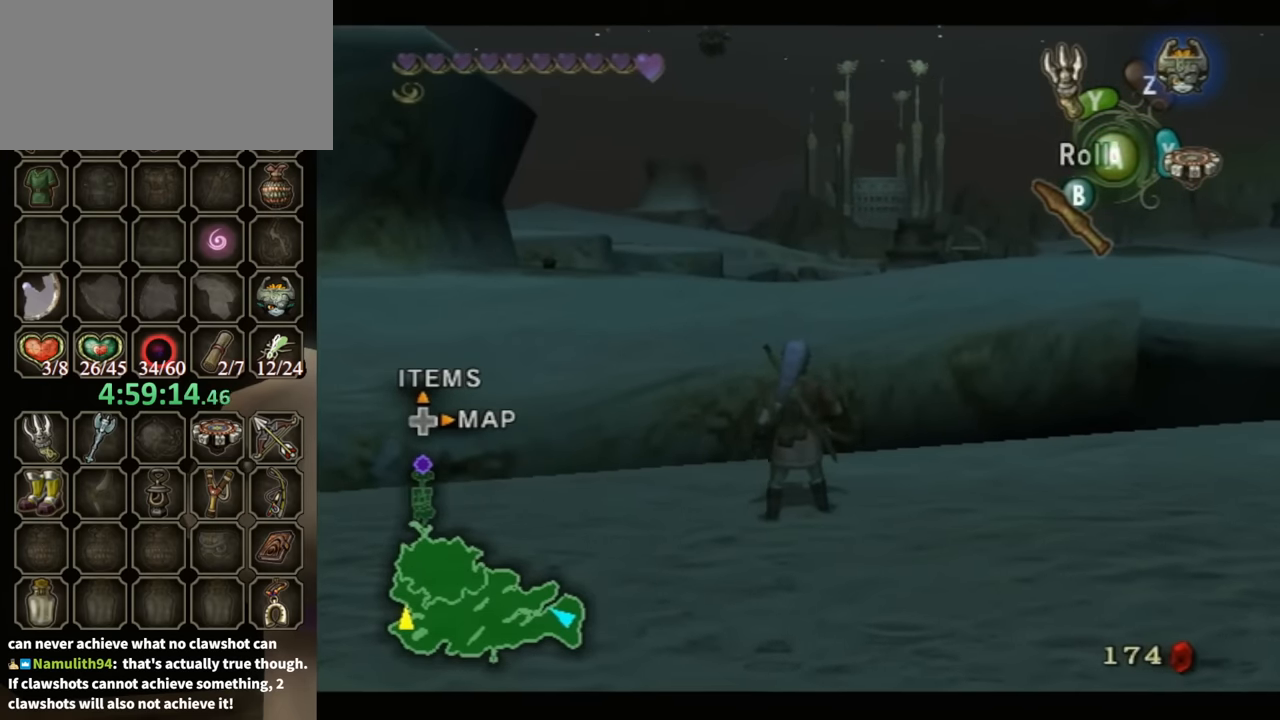
{"buttons": ["L1"], "left_stick": "center", "right_stick": "center", "events": [[67, "L1", "down"], [167, "L1", "up"], [267, "L1", "down"], [367, "L1", "up"], [434, "L1", "down"]]}
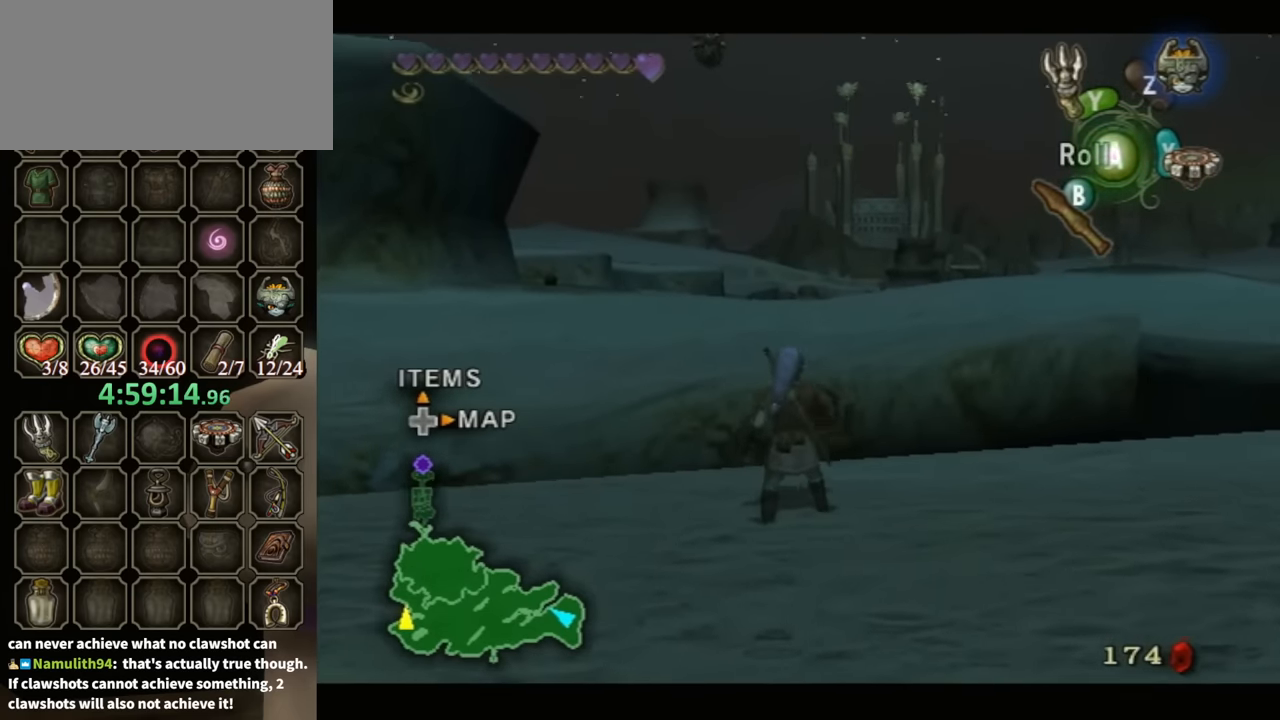
{"buttons": ["L1"], "left_stick": "down", "right_stick": "center", "events": [[34, "left_stick", "down"], [134, "A", "down"], [267, "A", "up"]]}
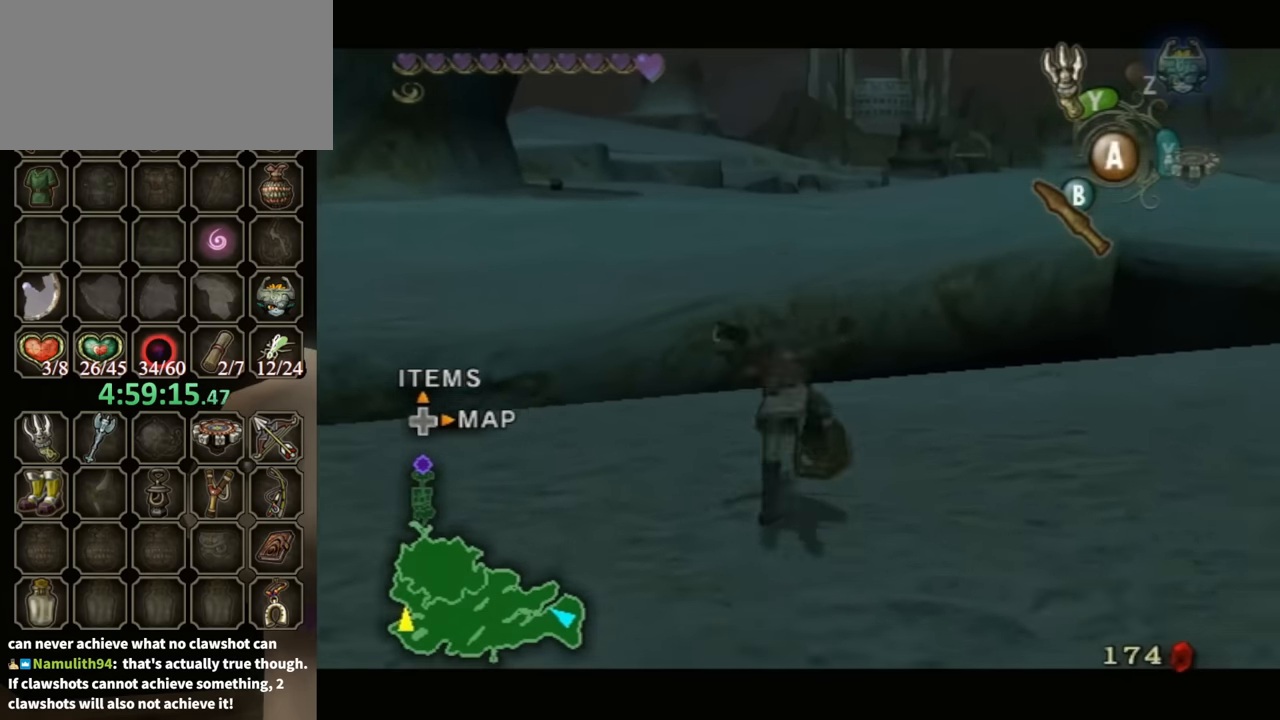
{"buttons": ["L1"], "left_stick": "down", "right_stick": "center", "events": [[67, "A", "down"], [100, "A", "up"], [200, "A", "down"], [267, "A", "up"], [334, "A", "down"], [367, "A", "up"]]}
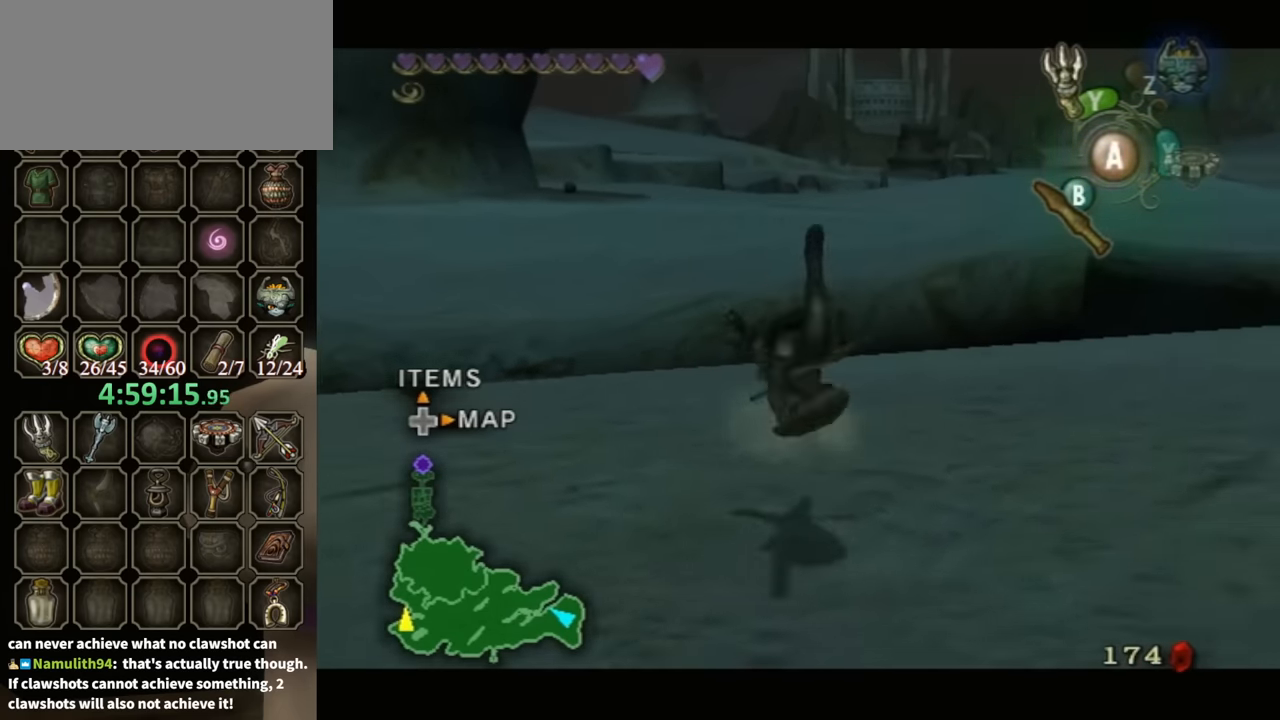
{"buttons": ["L1"], "left_stick": "left", "right_stick": "center", "events": [[200, "left_stick", "left"], [334, "A", "down"], [367, "A", "up"], [434, "A", "down"], [467, "A", "up"]]}
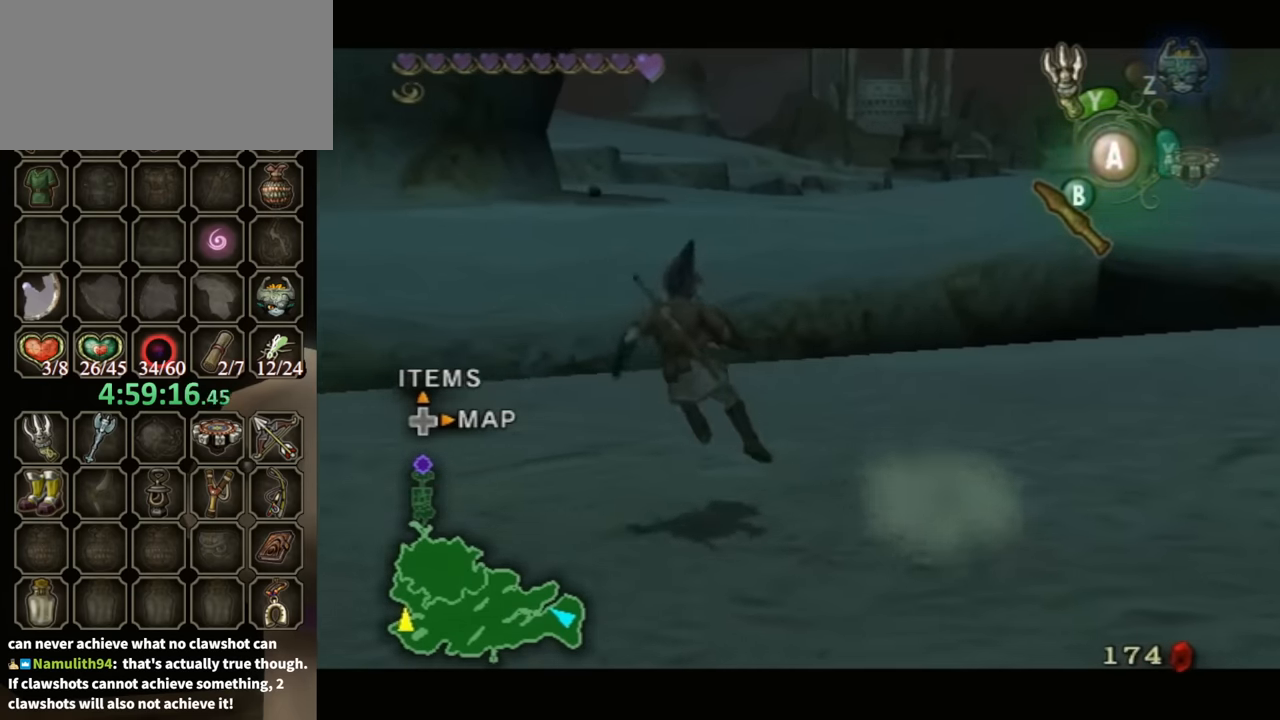
{"buttons": ["L1"], "left_stick": "left", "right_stick": "center", "events": [[434, "A", "down"], [467, "A", "up"]]}
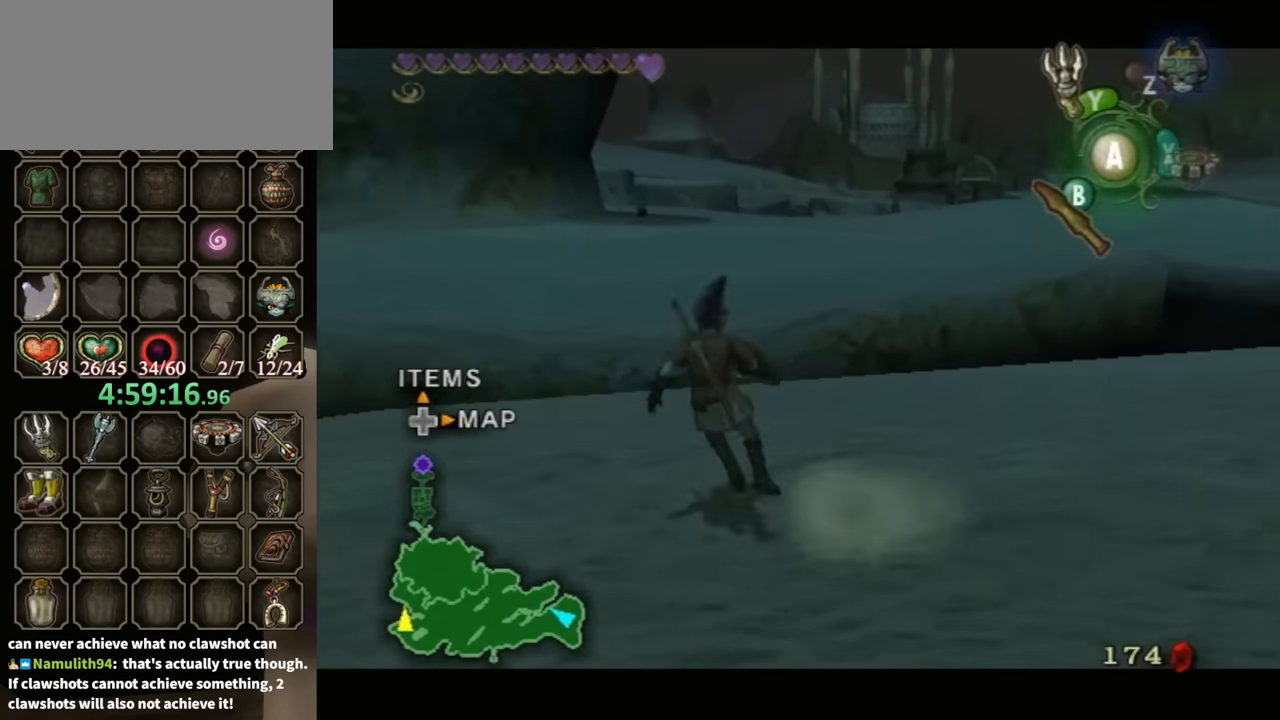
{"buttons": ["L1"], "left_stick": "up", "right_stick": "center", "events": [[467, "left_stick", "up"]]}
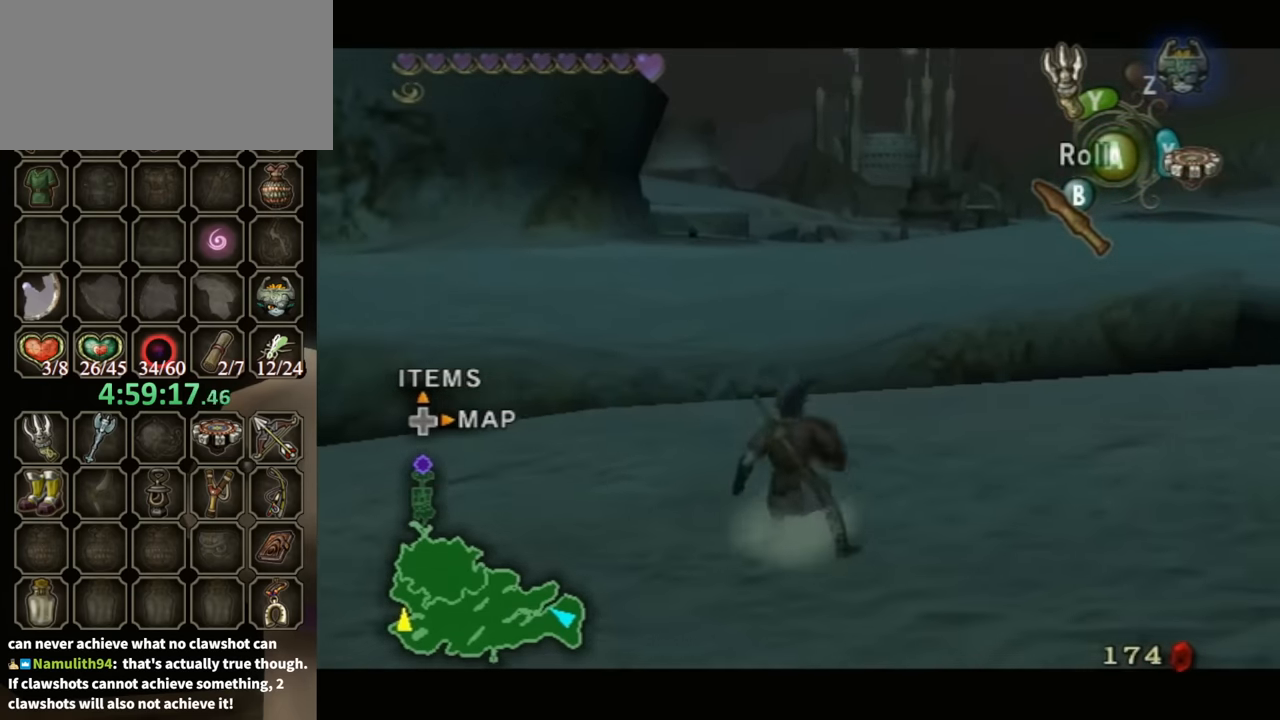
{"buttons": [], "left_stick": "up", "right_stick": "center", "events": [[34, "L1", "up"], [134, "L1", "down"], [267, "L1", "up"], [334, "L1", "down"], [467, "L1", "up"]]}
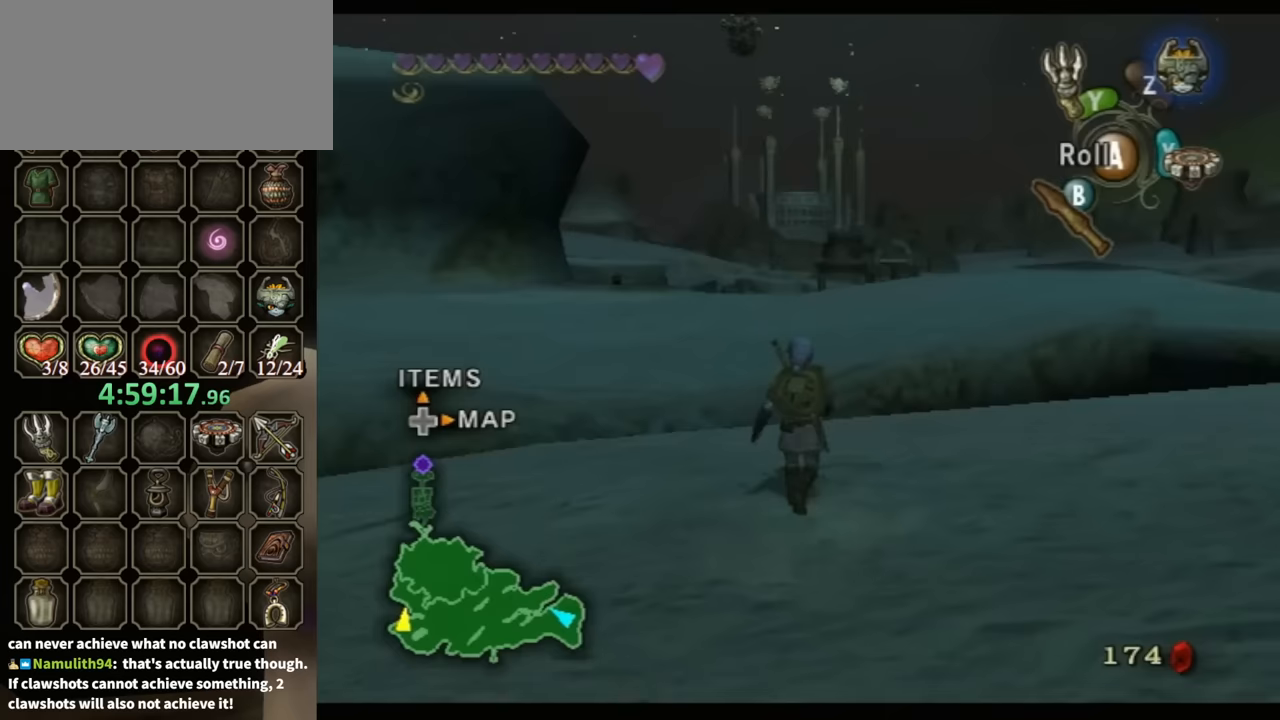
{"buttons": ["L1"], "left_stick": "center", "right_stick": "center", "events": [[67, "L1", "down"], [133, "L1", "up"], [233, "L1", "down"], [233, "left_stick", "center"], [367, "L1", "up"], [433, "L1", "down"]]}
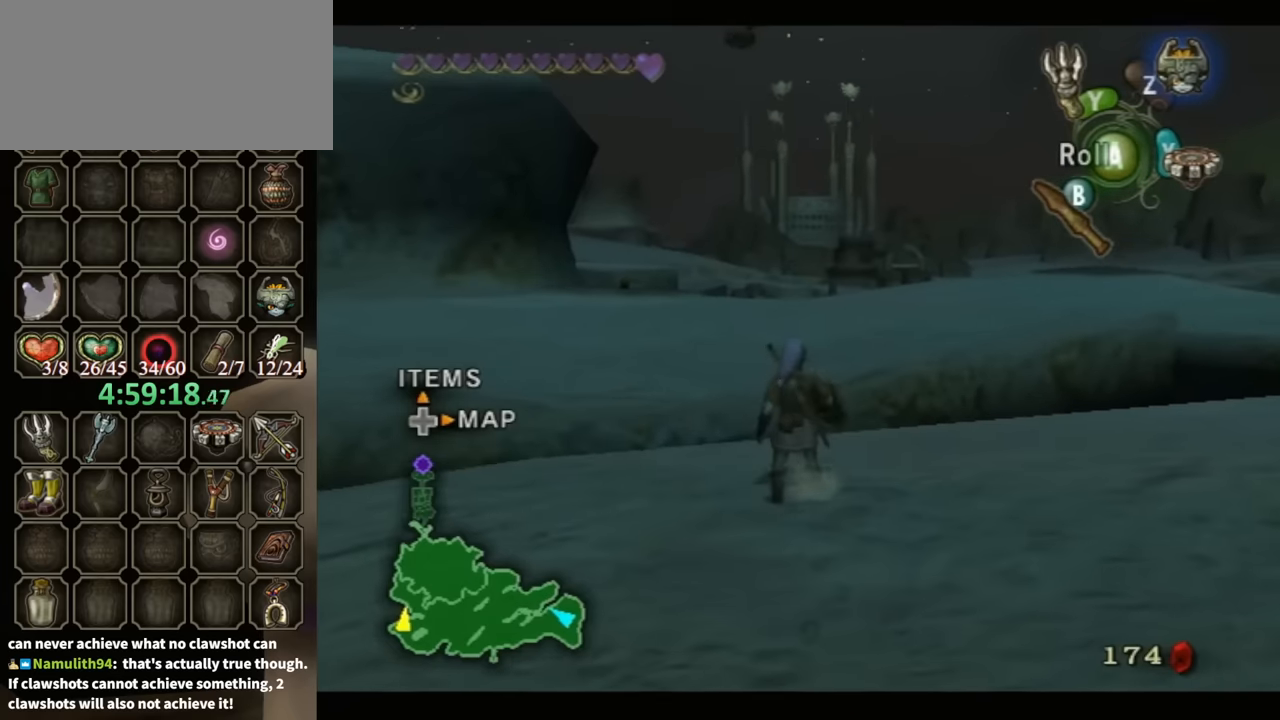
{"buttons": ["L1"], "left_stick": "center", "right_stick": "center", "events": [[67, "L1", "up"], [133, "L1", "down"], [233, "L1", "up"], [300, "L1", "down"], [400, "L1", "up"], [467, "L1", "down"]]}
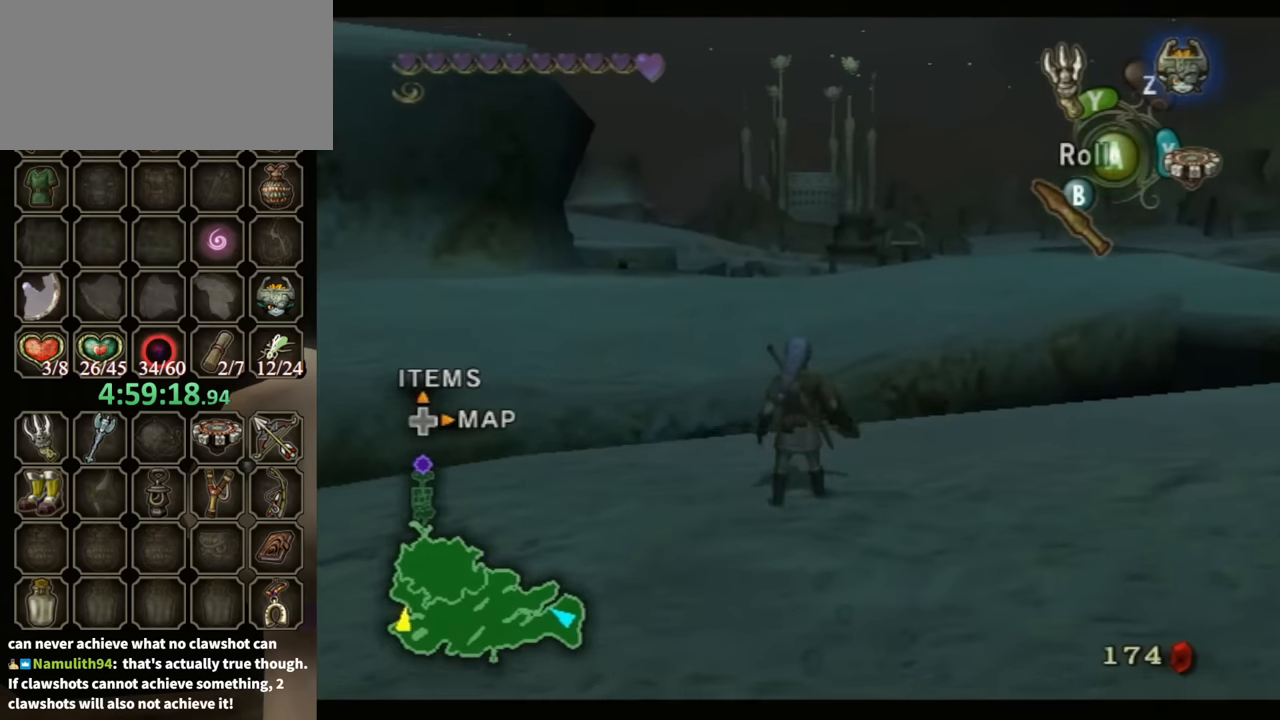
{"buttons": ["L1"], "left_stick": "left", "right_stick": "center", "events": [[67, "L1", "up"], [100, "L1", "down"], [167, "left_stick", "left"]]}
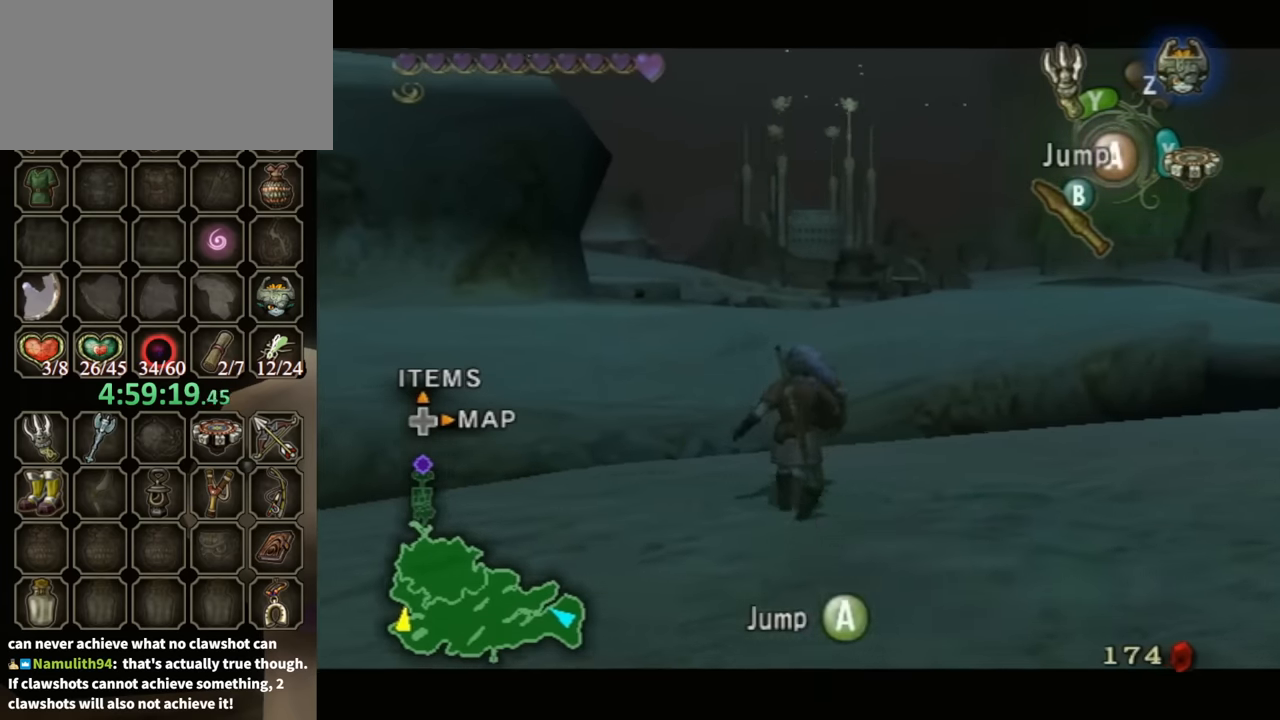
{"buttons": ["L1"], "left_stick": "down-left", "right_stick": "center", "events": [[433, "left_stick", "down-left"]]}
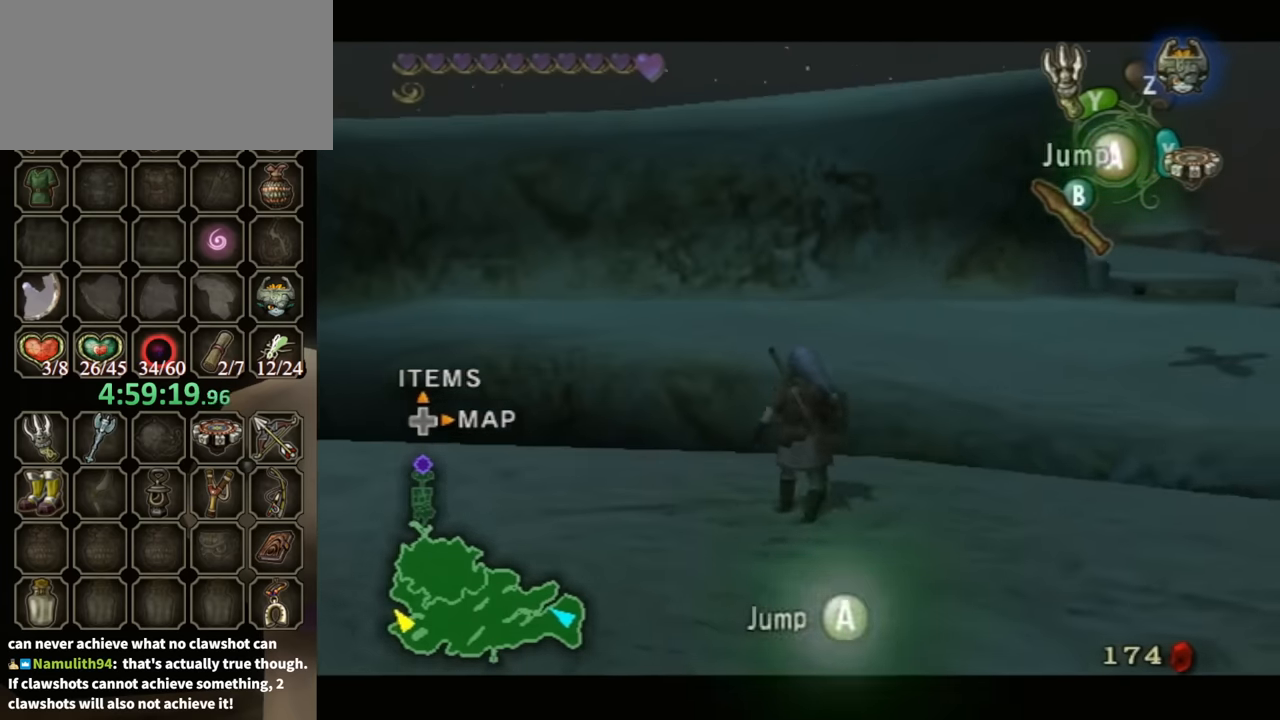
{"buttons": ["L1"], "left_stick": "center", "right_stick": "center", "events": [[233, "left_stick", "up"], [267, "L1", "up"], [300, "left_stick", "up-right"], [467, "L1", "down"], [467, "left_stick", "center"]]}
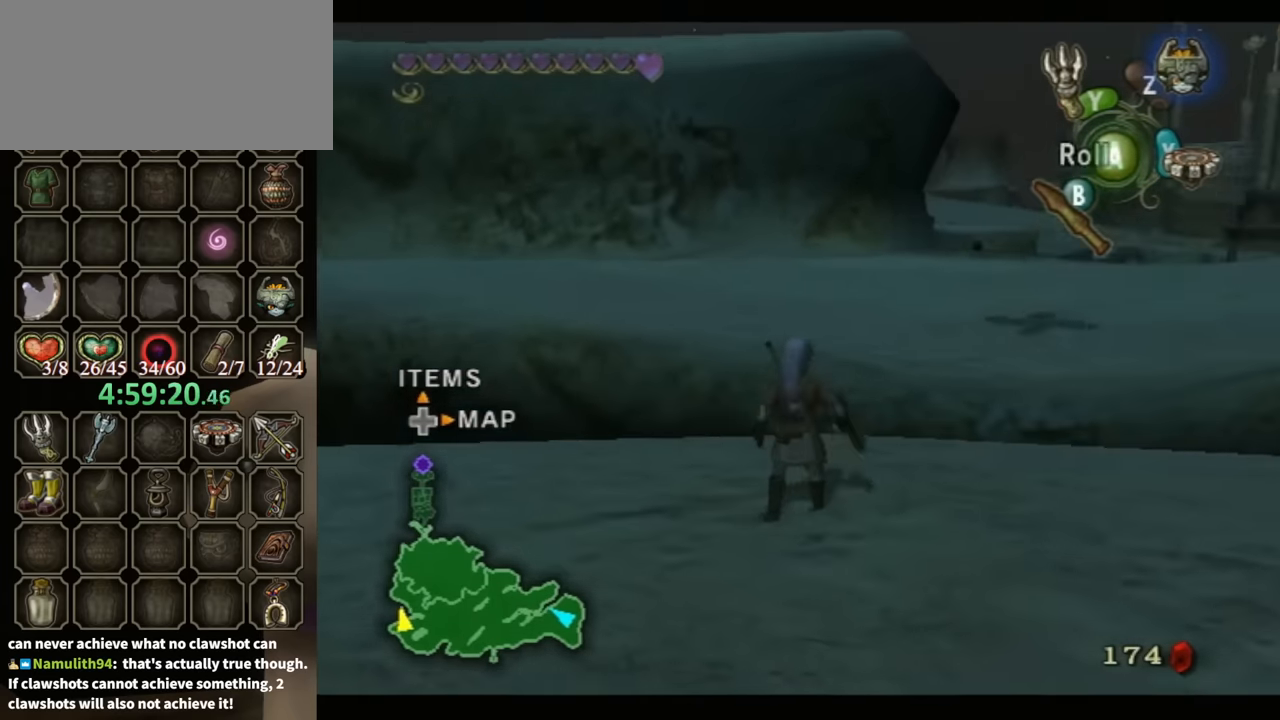
{"buttons": ["L1"], "left_stick": "center", "right_stick": "center", "events": [[67, "L1", "up"], [133, "L1", "down"], [233, "L1", "up"], [300, "L1", "down"], [433, "L1", "up"], [500, "L1", "down"]]}
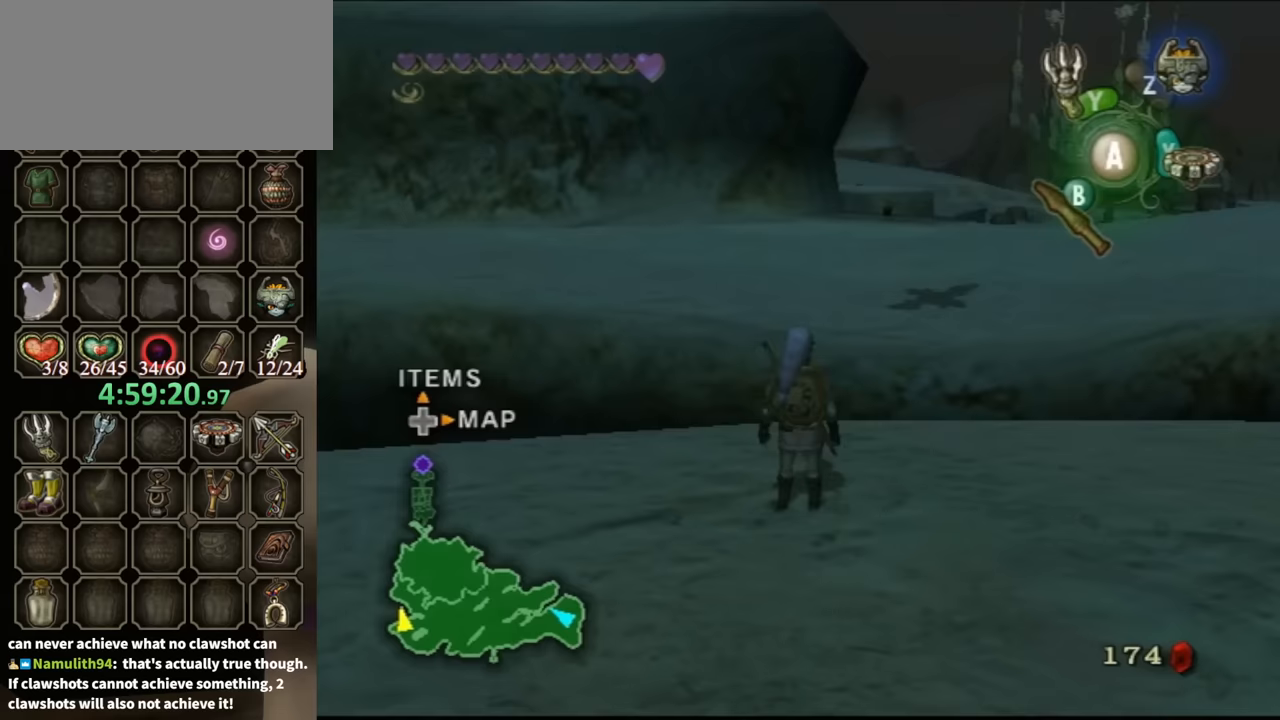
{"buttons": [], "left_stick": "center", "right_stick": "center", "events": [[133, "L1", "up"], [167, "L1", "down"], [300, "L1", "up"], [367, "L1", "down"], [467, "L1", "up"]]}
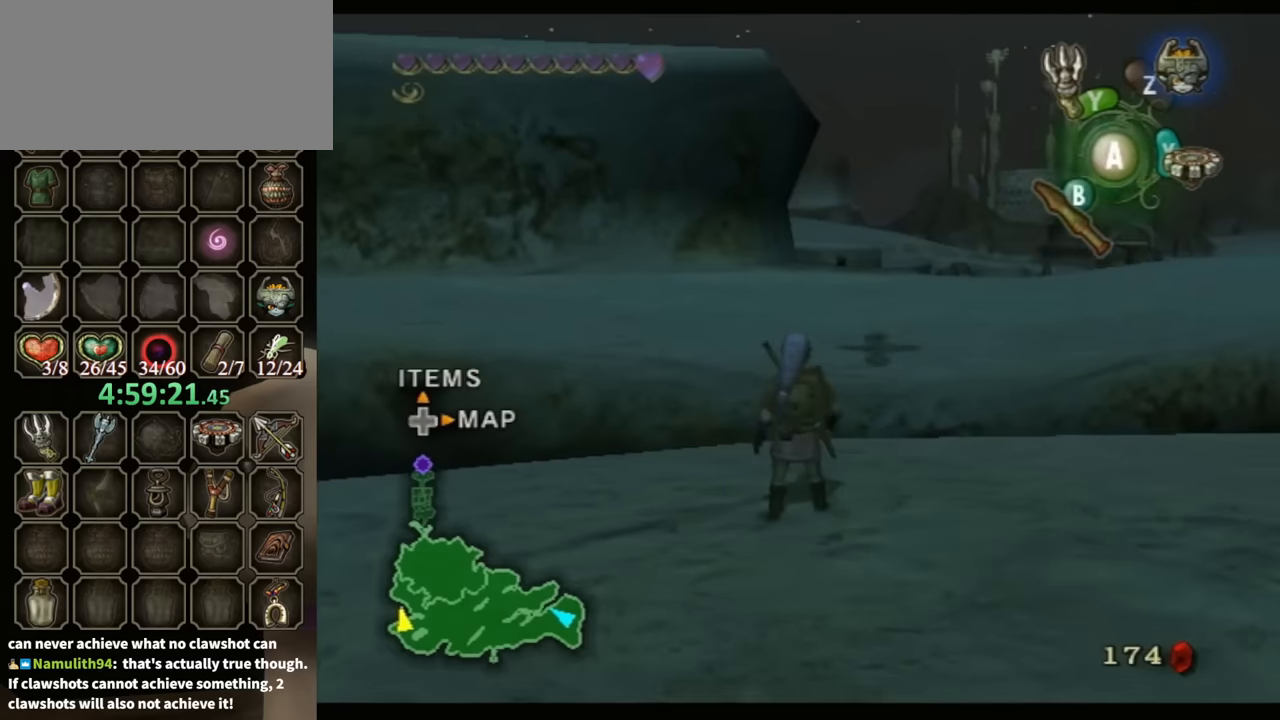
{"buttons": ["L1"], "left_stick": "center", "right_stick": "center", "events": [[67, "L1", "down"], [167, "L1", "up"], [233, "L1", "down"], [300, "L1", "up"], [400, "L1", "down"]]}